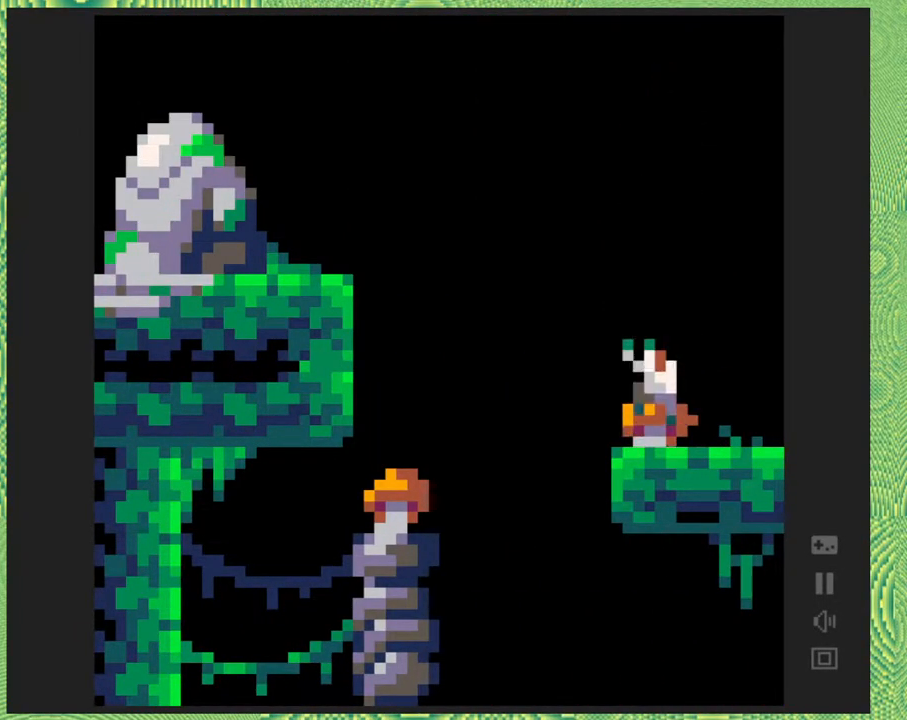
Gameplay with a controller (Nintendo layout); each line is a JSON object with the inputs held at the frame after it. "events" lists button and stick changes between this image and that frame as [ms after this image, input, new state], when the widget could be followed in between. Not read: L1 L2 L3 R1 R2 R3 left_stick.
{"buttons": ["B"], "right_stick": "center", "events": [[433, "B", "down"]]}
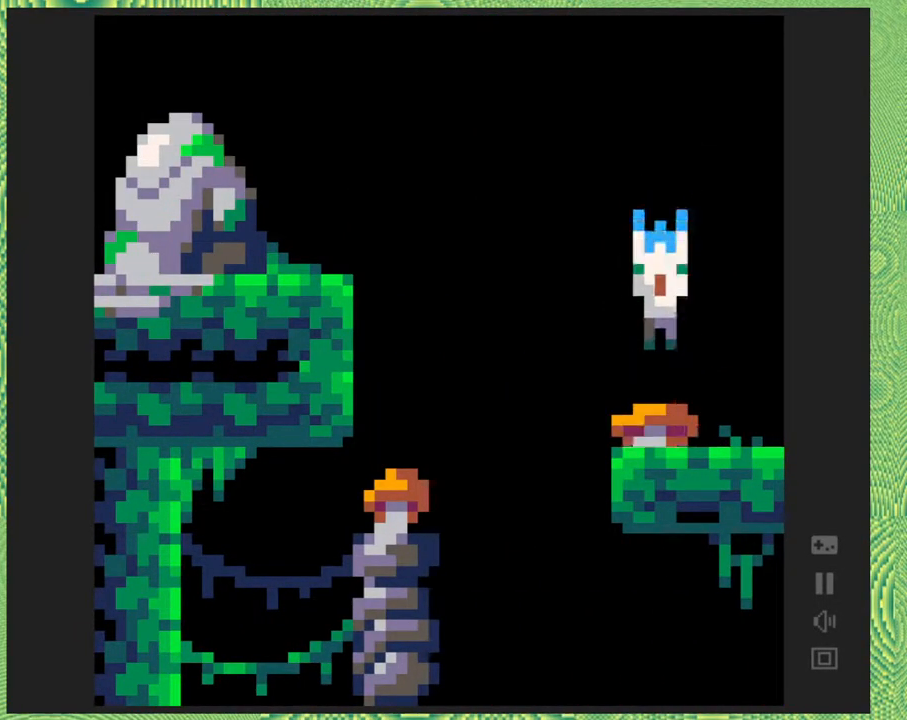
{"buttons": ["B", "DPAD_LEFT"], "right_stick": "center", "events": [[50, "DPAD_LEFT", "down"]]}
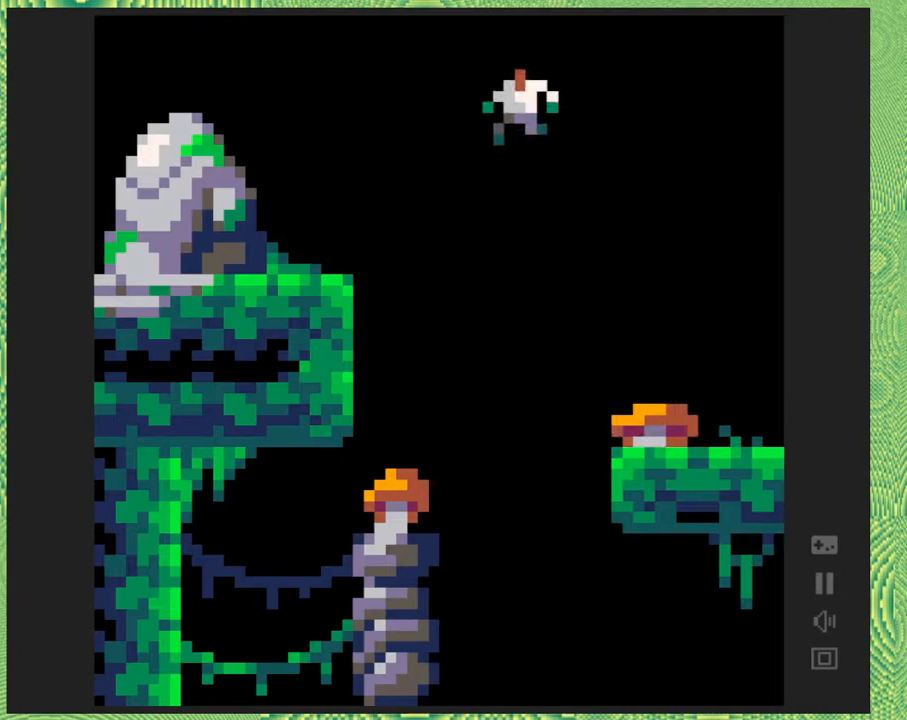
{"buttons": ["B"], "right_stick": "center", "events": [[17, "B", "up"], [417, "B", "down"], [450, "DPAD_LEFT", "up"]]}
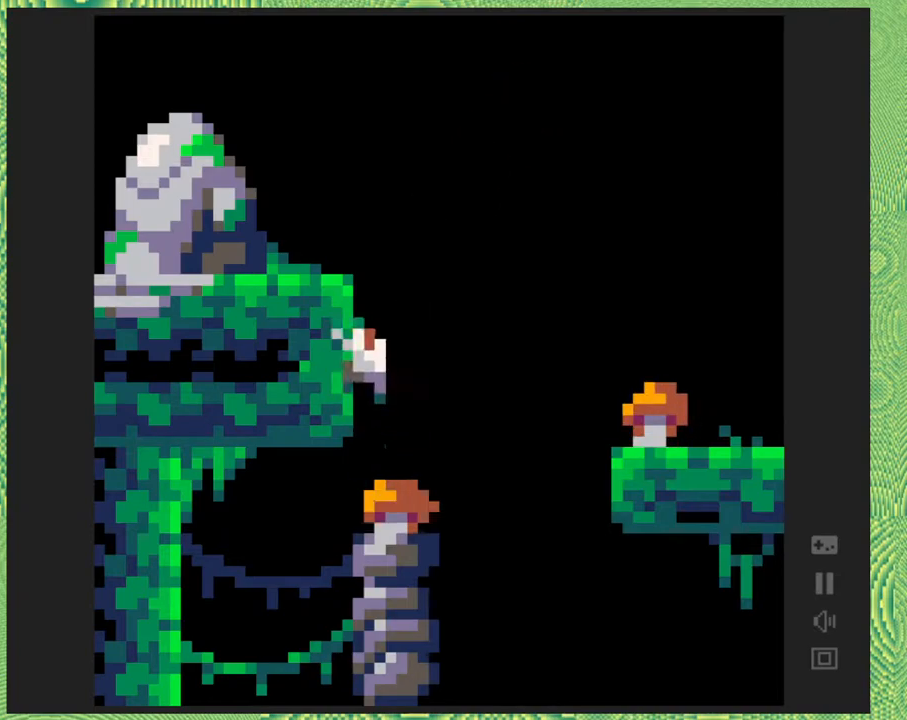
{"buttons": ["DPAD_LEFT"], "right_stick": "center", "events": [[367, "DPAD_LEFT", "down"], [450, "B", "up"]]}
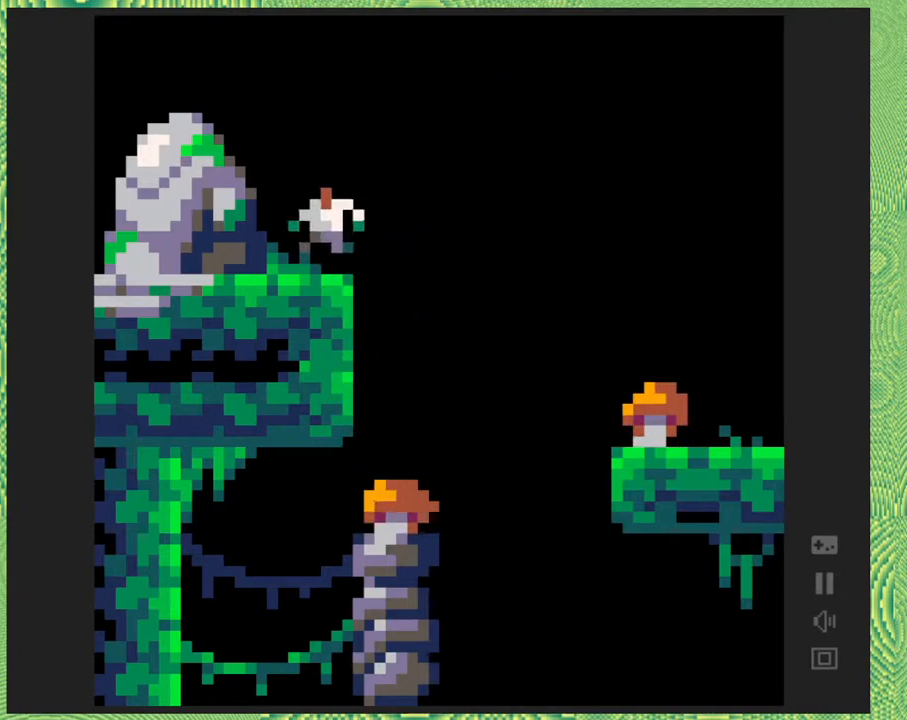
{"buttons": ["DPAD_LEFT"], "right_stick": "center", "events": [[133, "DPAD_LEFT", "up"], [250, "DPAD_LEFT", "down"]]}
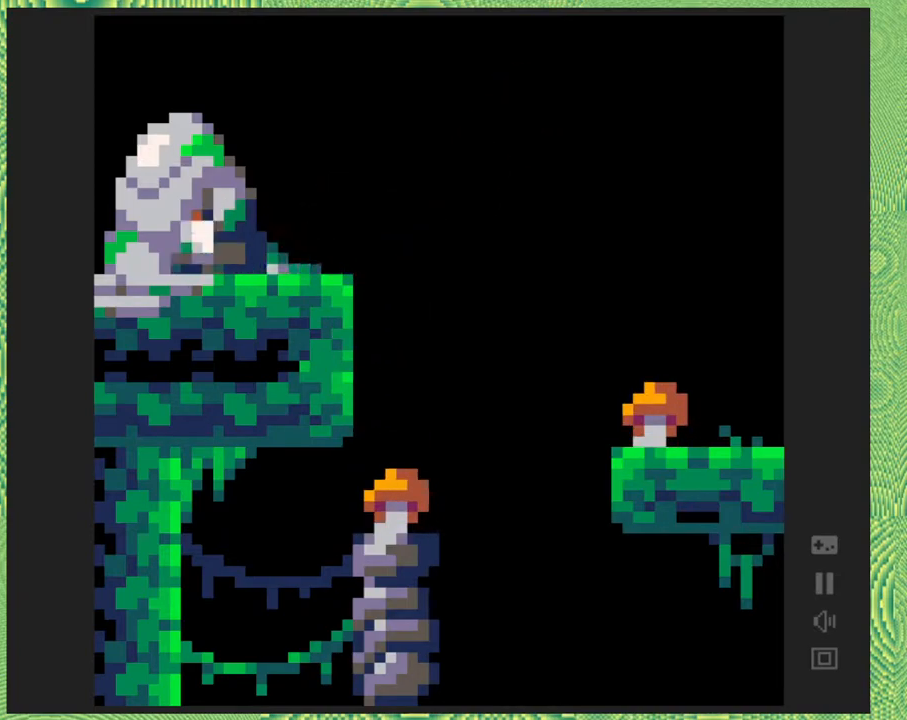
{"buttons": [], "right_stick": "center", "events": [[233, "DPAD_LEFT", "up"]]}
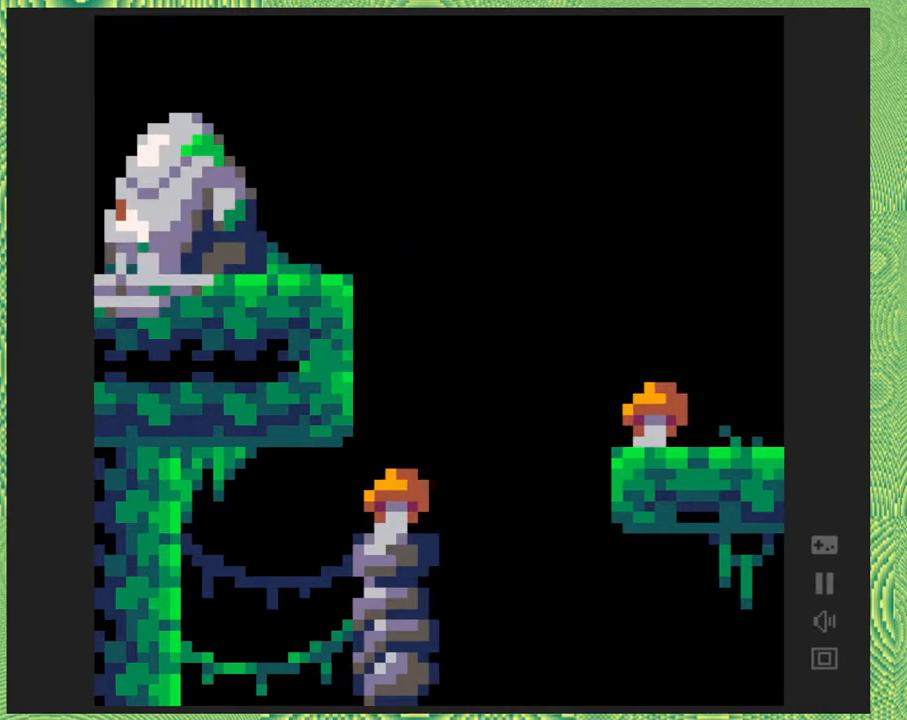
{"buttons": [], "right_stick": "center", "events": [[133, "DPAD_LEFT", "down"], [350, "DPAD_LEFT", "up"]]}
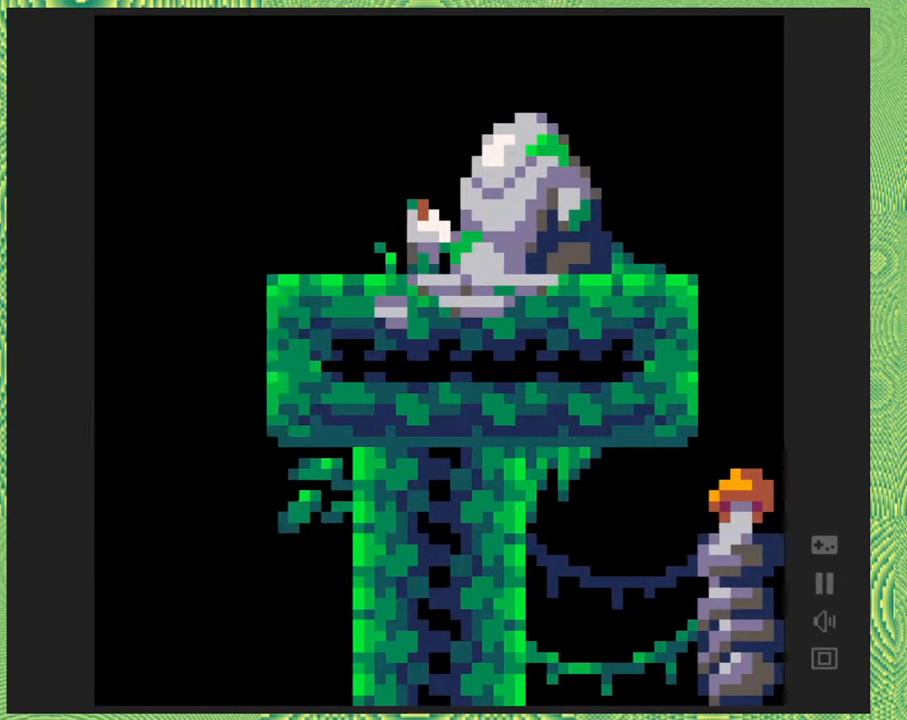
{"buttons": [], "right_stick": "center", "events": []}
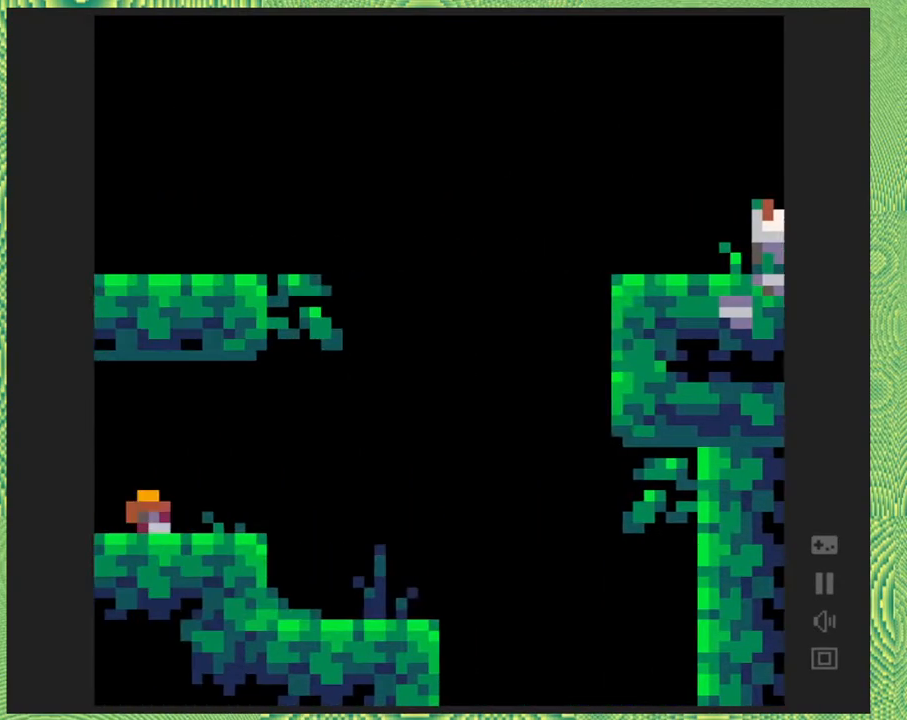
{"buttons": ["DPAD_LEFT"], "right_stick": "center", "events": [[500, "DPAD_LEFT", "down"]]}
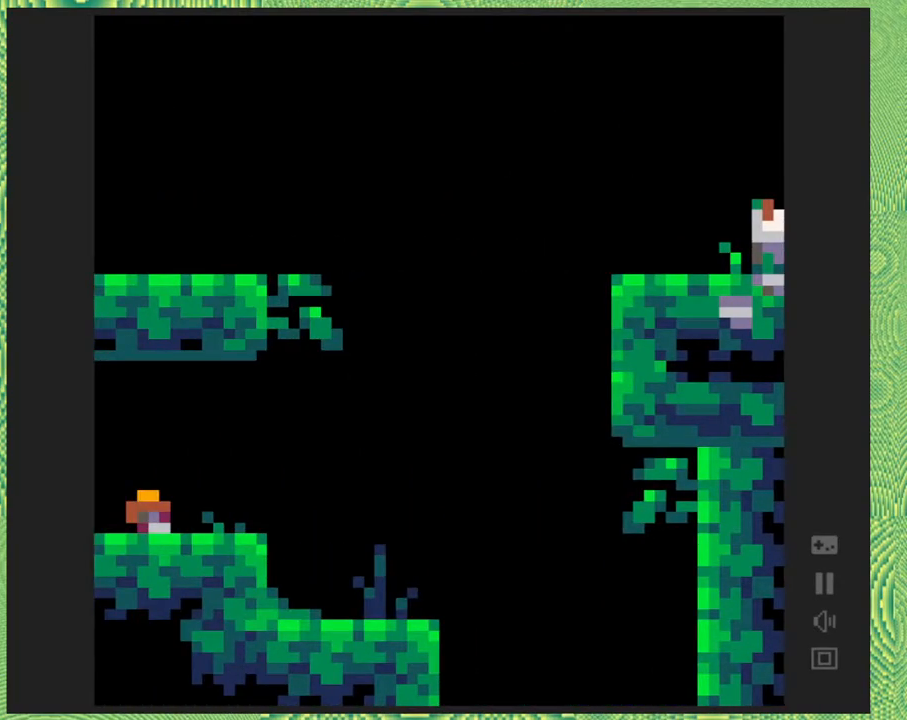
{"buttons": ["DPAD_LEFT"], "right_stick": "center", "events": []}
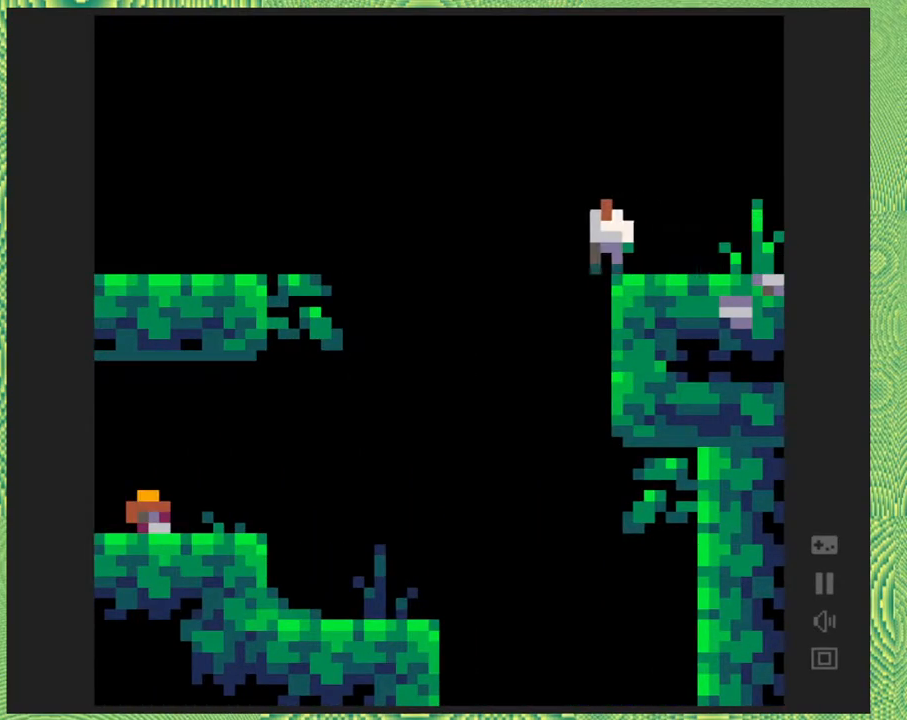
{"buttons": ["DPAD_LEFT"], "right_stick": "center", "events": [[17, "B", "down"], [367, "B", "up"]]}
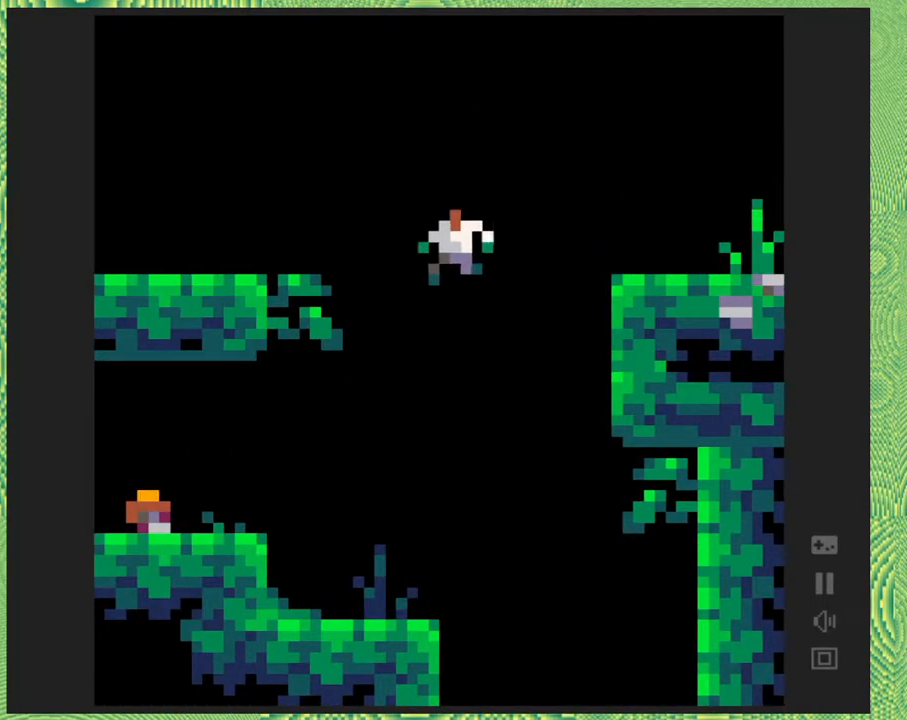
{"buttons": ["B", "DPAD_LEFT"], "right_stick": "center", "events": [[200, "B", "down"]]}
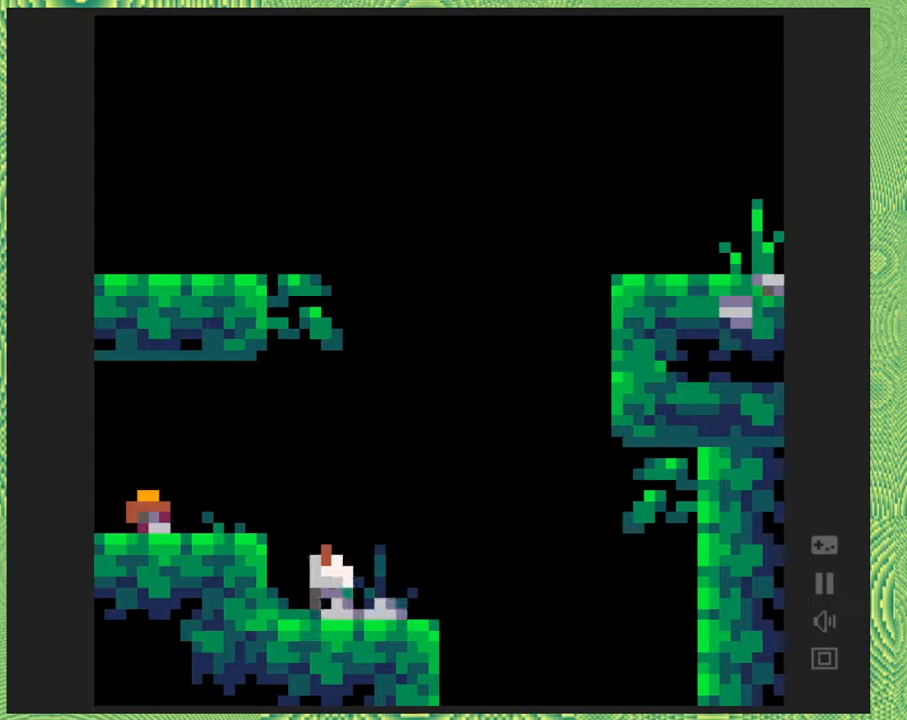
{"buttons": ["B", "DPAD_LEFT"], "right_stick": "center", "events": [[167, "B", "up"], [250, "B", "down"]]}
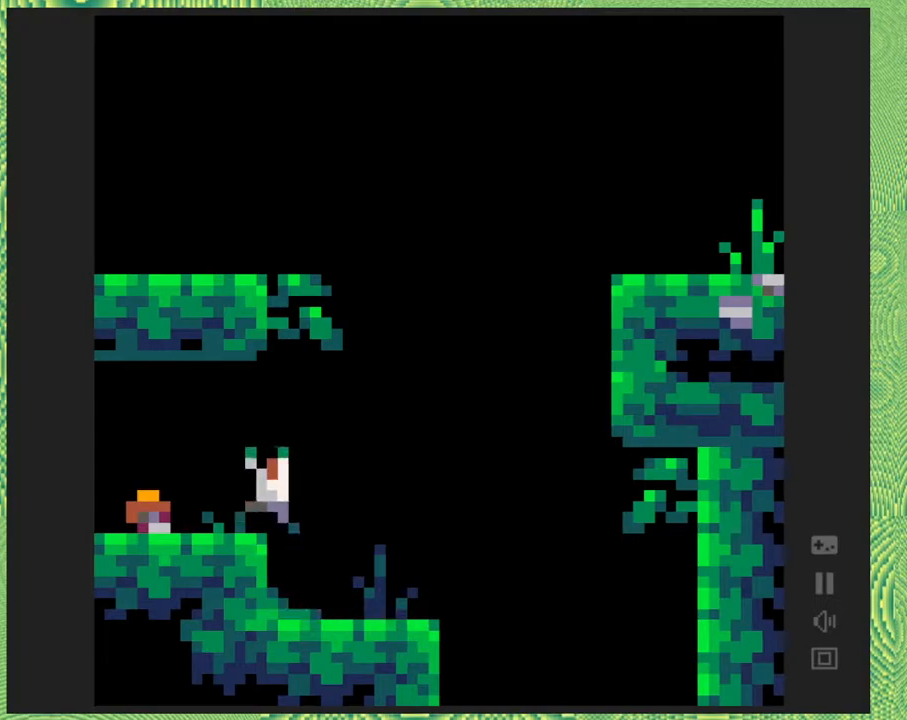
{"buttons": ["DPAD_LEFT"], "right_stick": "center", "events": [[117, "B", "up"]]}
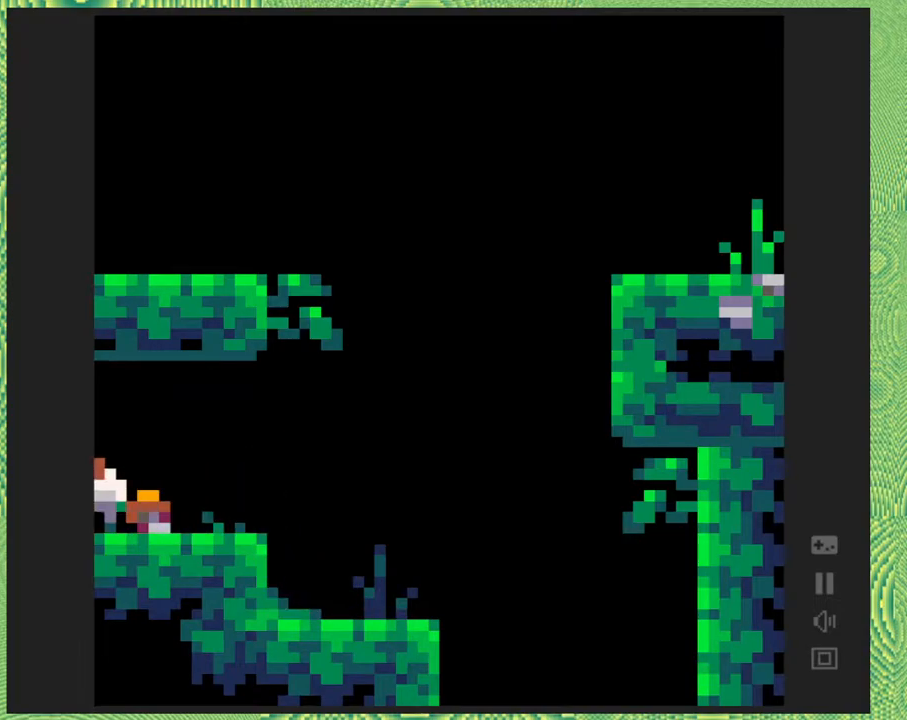
{"buttons": [], "right_stick": "center", "events": [[267, "DPAD_LEFT", "up"]]}
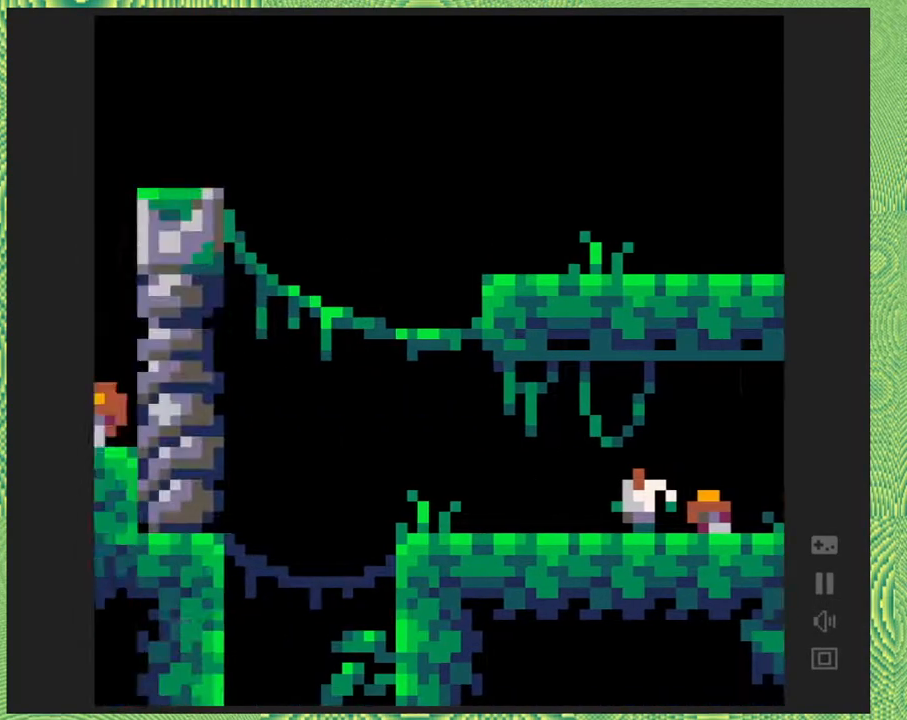
{"buttons": [], "right_stick": "center", "events": []}
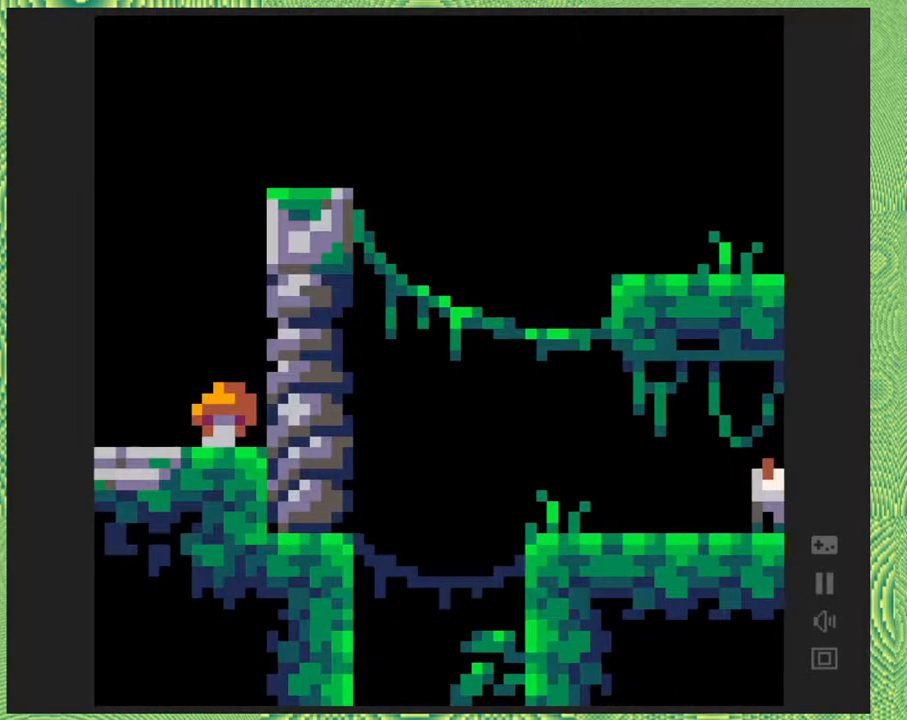
{"buttons": ["DPAD_LEFT"], "right_stick": "center", "events": [[250, "DPAD_LEFT", "down"]]}
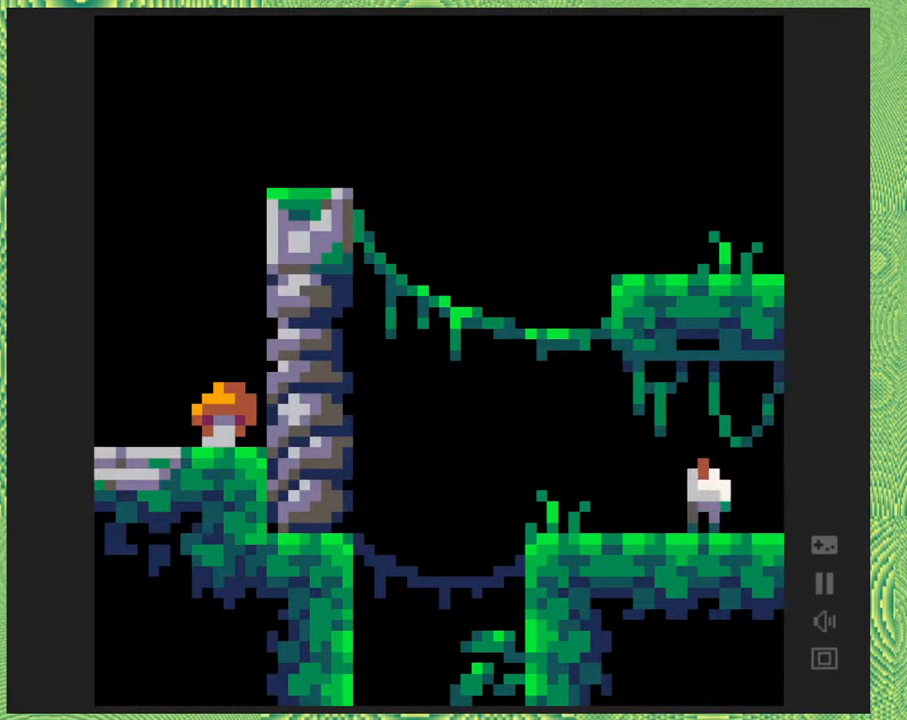
{"buttons": [], "right_stick": "center", "events": [[433, "DPAD_LEFT", "up"]]}
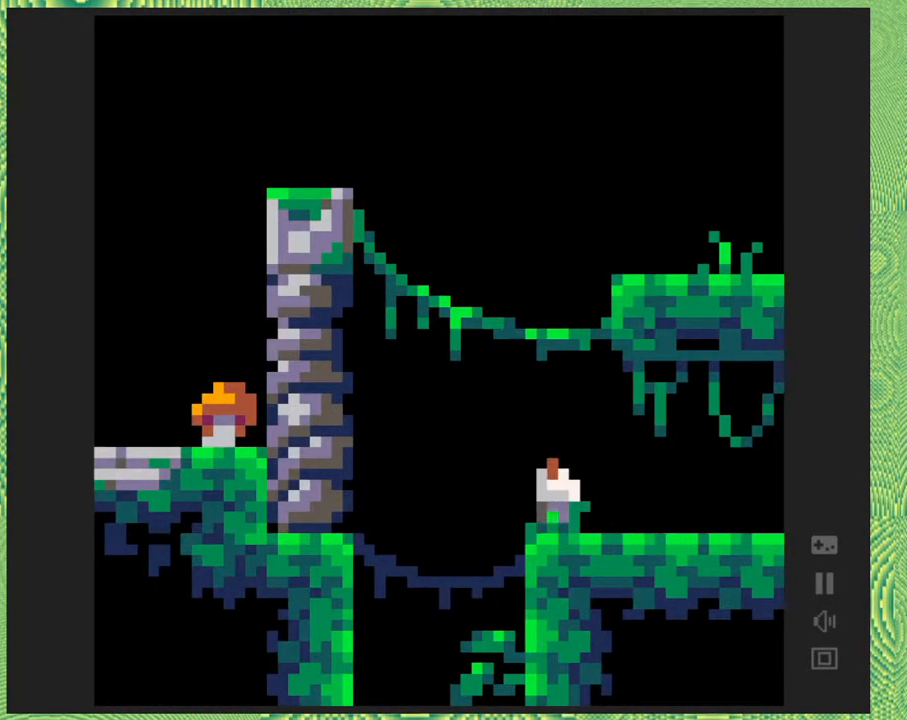
{"buttons": [], "right_stick": "center", "events": []}
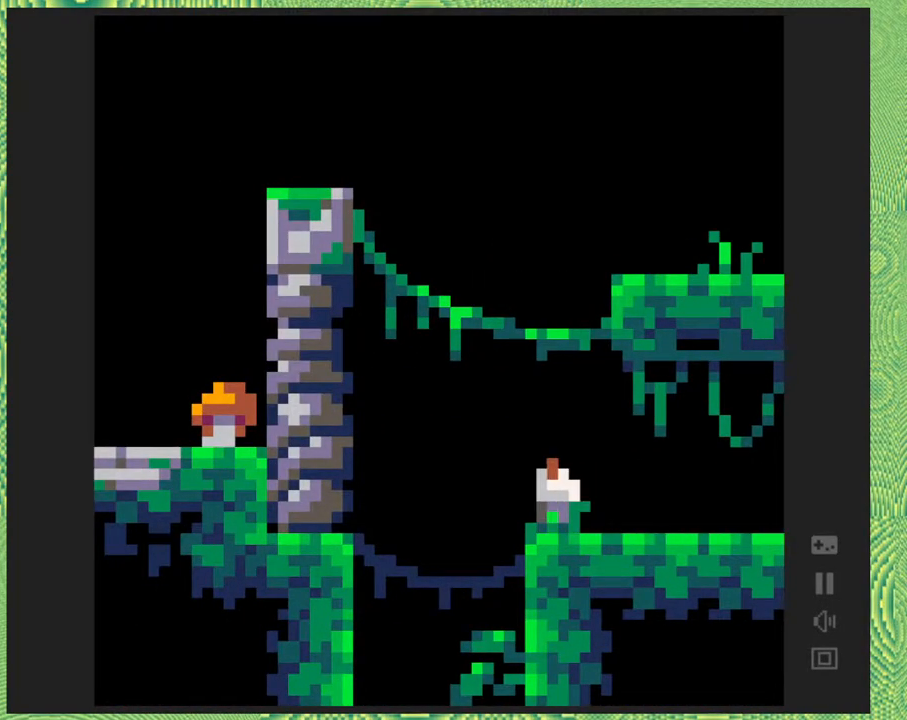
{"buttons": [], "right_stick": "center", "events": []}
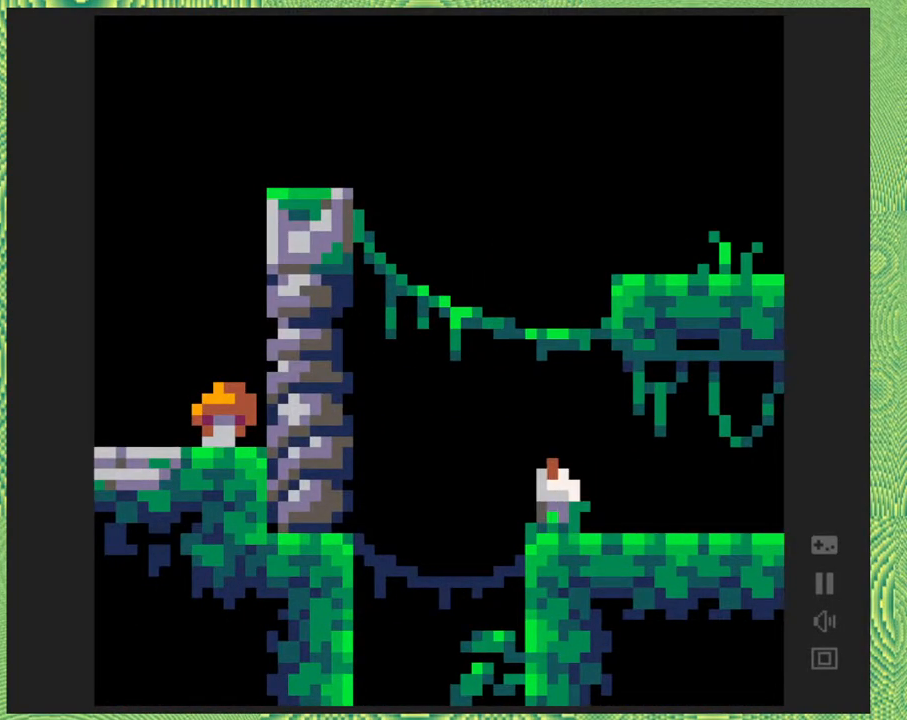
{"buttons": [], "right_stick": "center", "events": []}
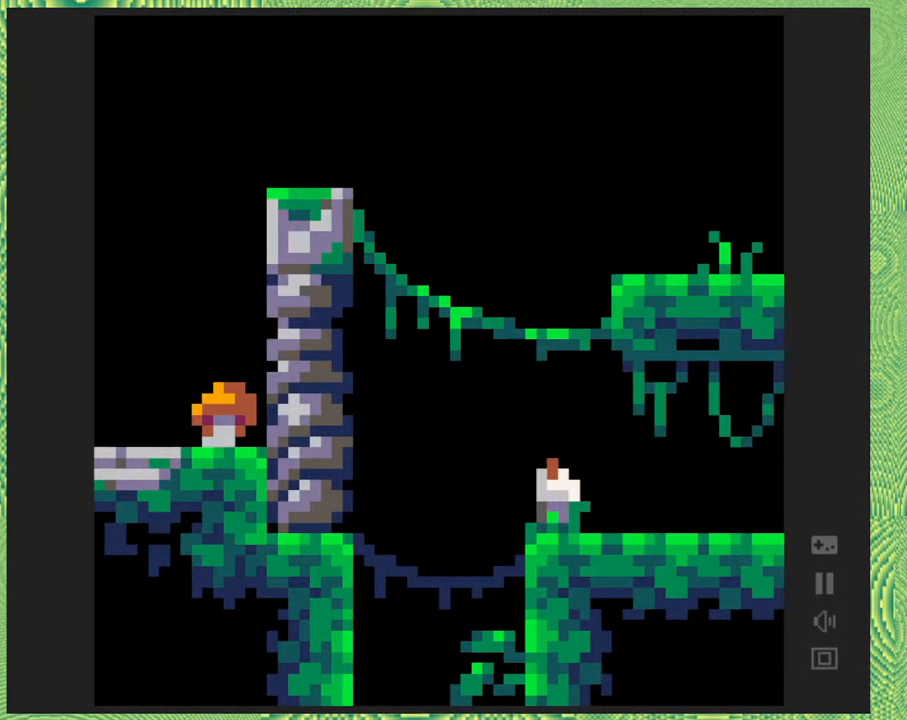
{"buttons": [], "right_stick": "center", "events": [[50, "DPAD_LEFT", "down"], [133, "B", "down"], [350, "B", "up"], [433, "DPAD_LEFT", "up"]]}
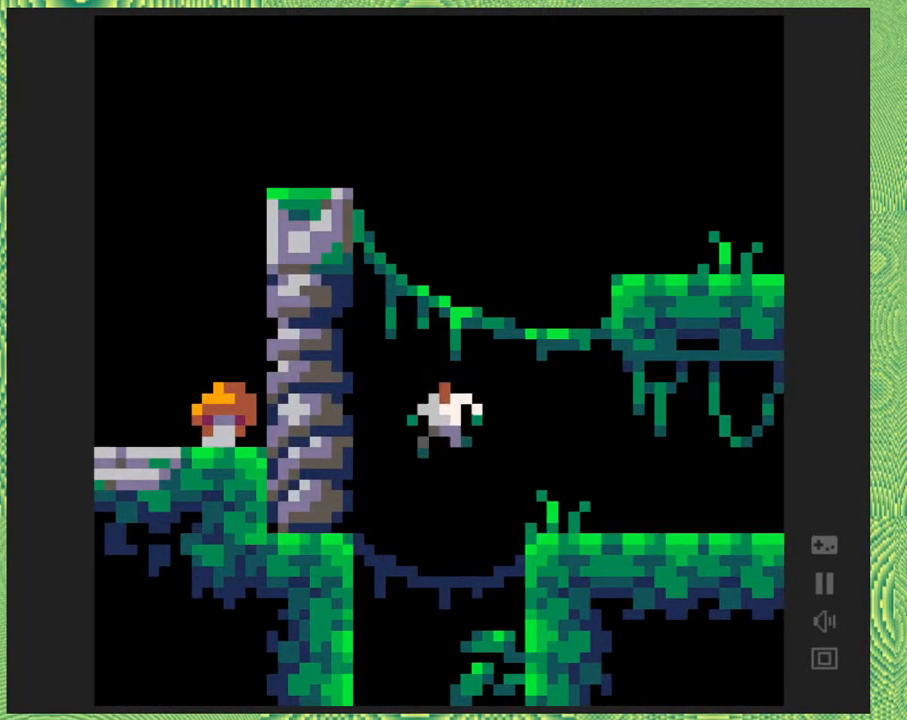
{"buttons": ["B"], "right_stick": "center", "events": [[233, "B", "down"]]}
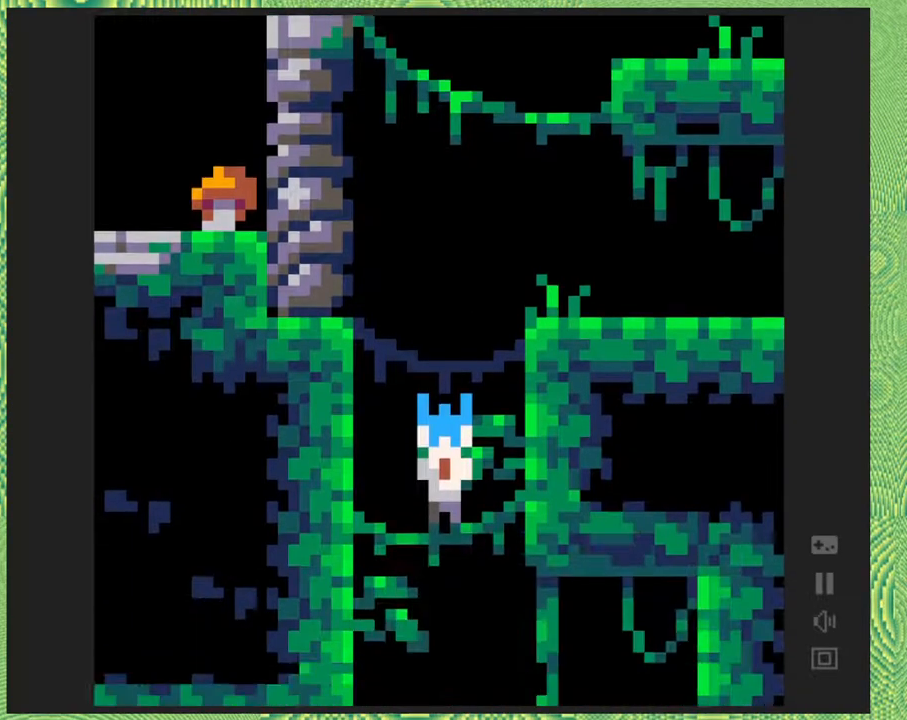
{"buttons": ["B"], "right_stick": "center", "events": []}
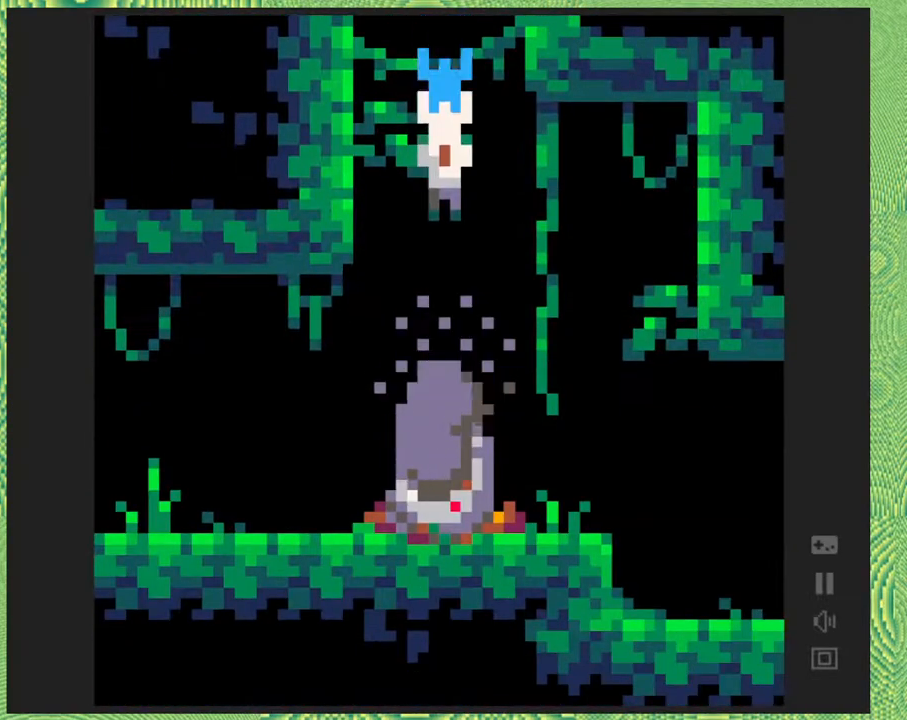
{"buttons": ["B"], "right_stick": "center", "events": []}
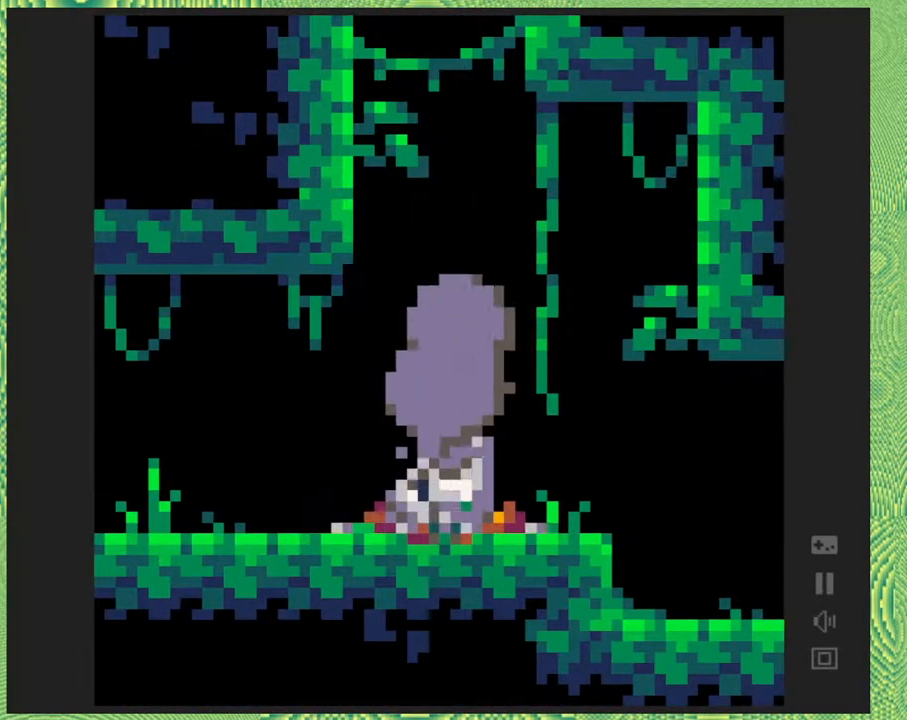
{"buttons": ["DPAD_RIGHT"], "right_stick": "center", "events": [[217, "B", "up"], [283, "DPAD_RIGHT", "down"]]}
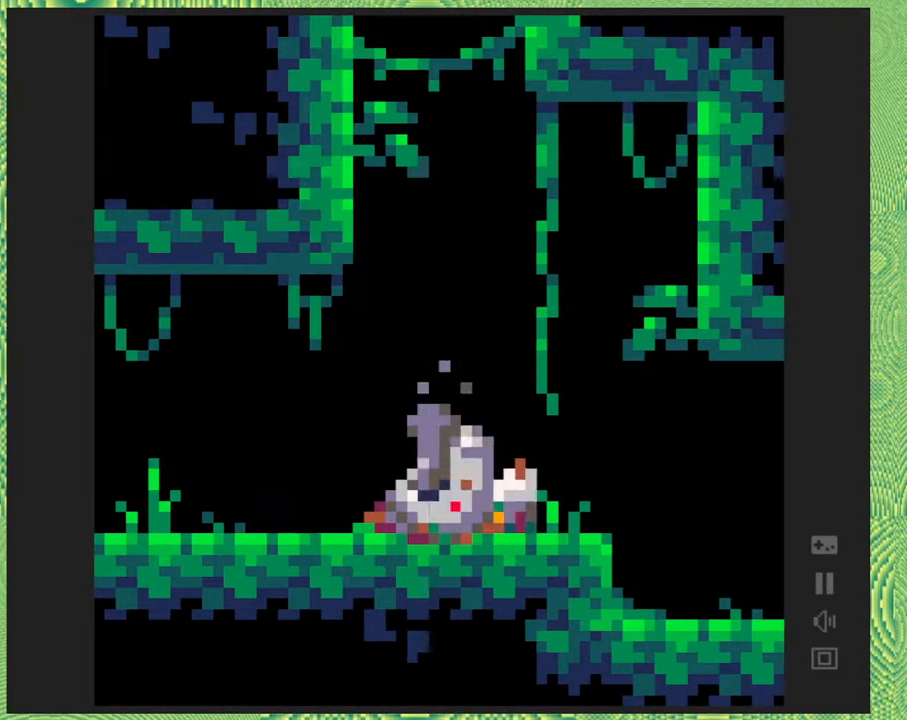
{"buttons": [], "right_stick": "center", "events": [[233, "DPAD_RIGHT", "up"]]}
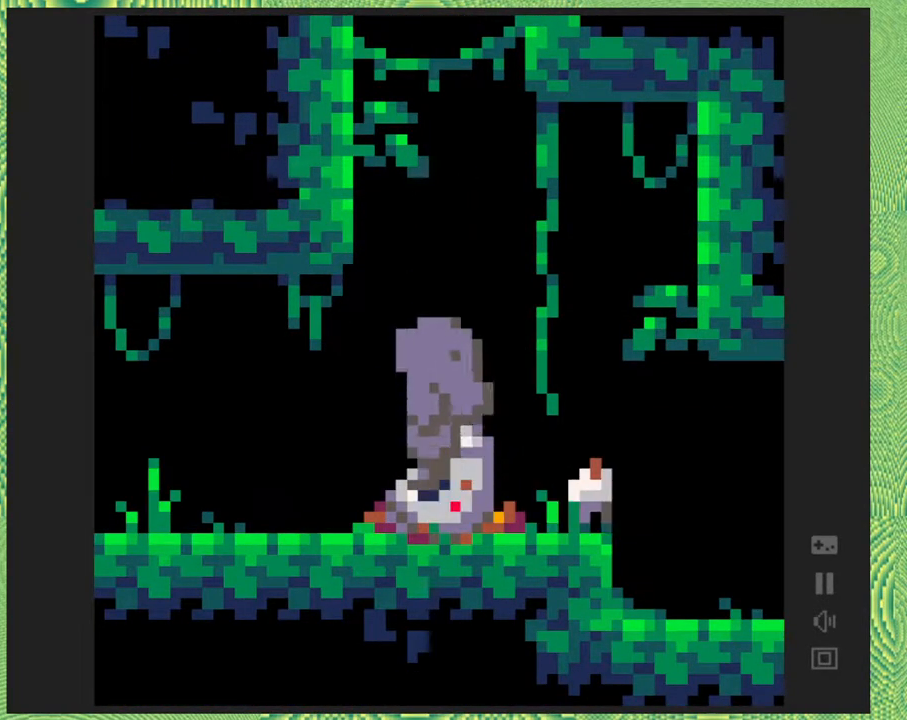
{"buttons": ["DPAD_LEFT"], "right_stick": "center", "events": [[250, "DPAD_LEFT", "down"]]}
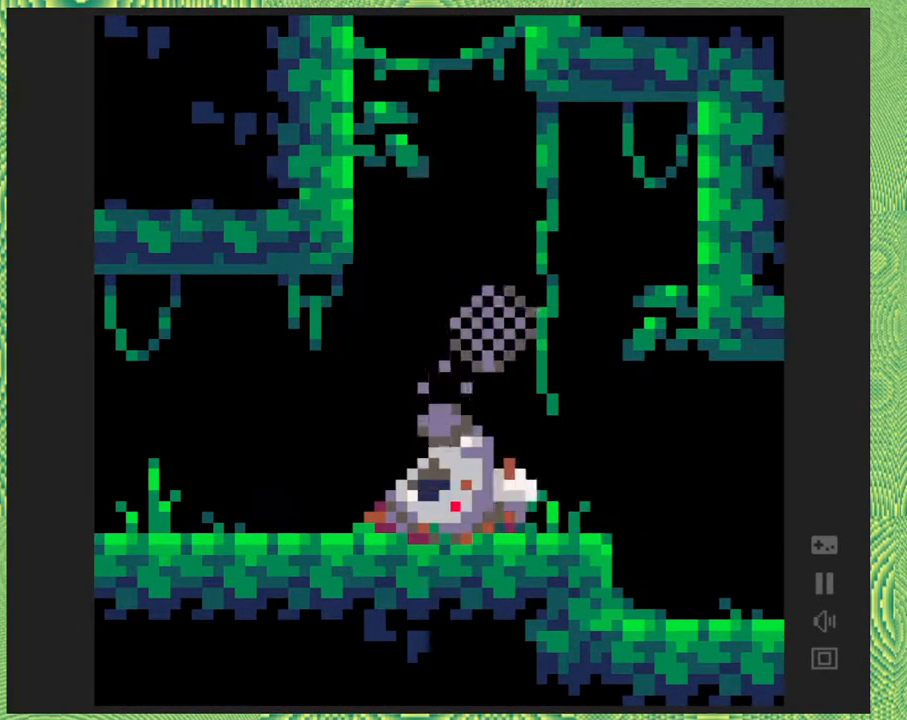
{"buttons": ["DPAD_LEFT"], "right_stick": "center", "events": []}
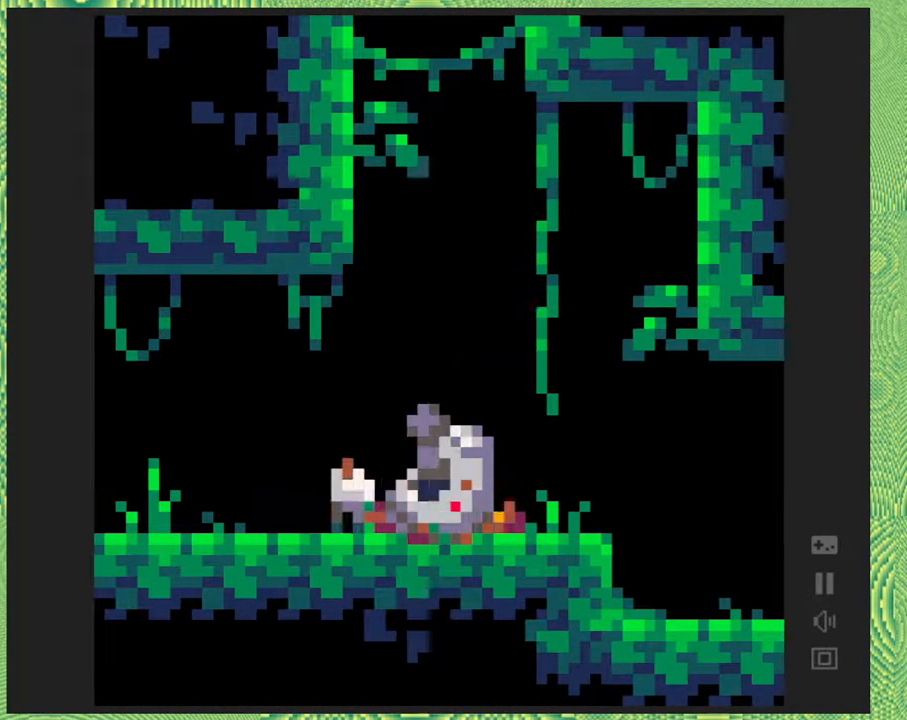
{"buttons": ["DPAD_LEFT"], "right_stick": "center", "events": []}